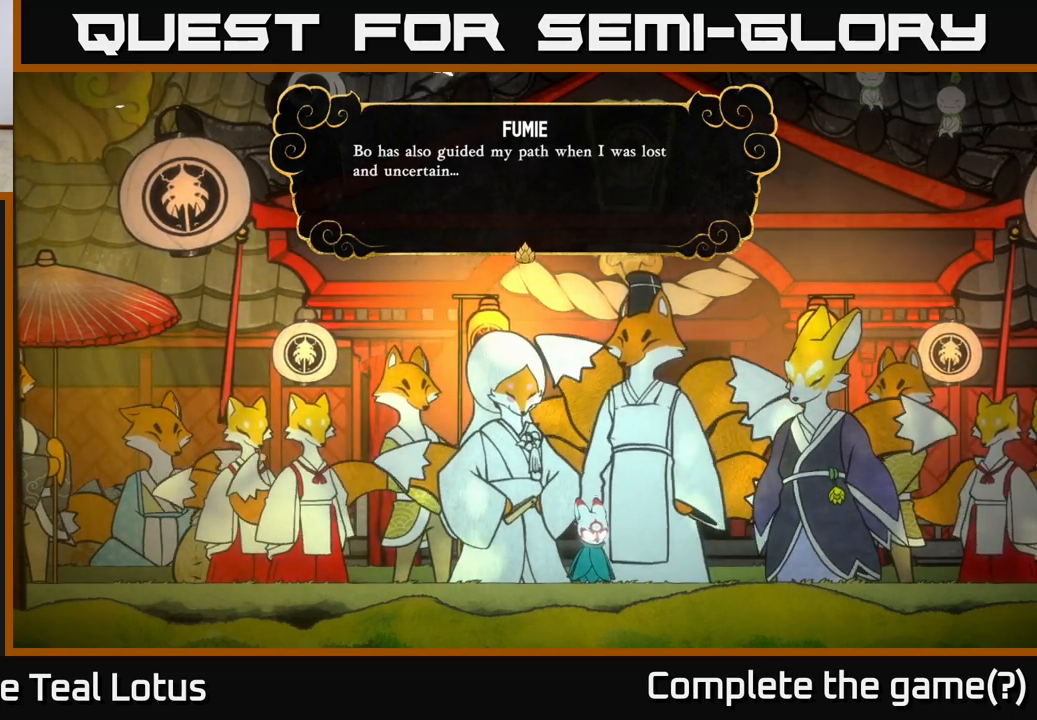
Gameplay with a controller (Xbox layout); each line is a JSON object with the inputs held at the frame after it. "events" lists button and stick changes between this image and that frame as [ms after this image, input, new state], when the widget could be followed in between.
{"buttons": ["A"], "left_stick": "center", "right_stick": "center", "events": [[500, "A", "down"]]}
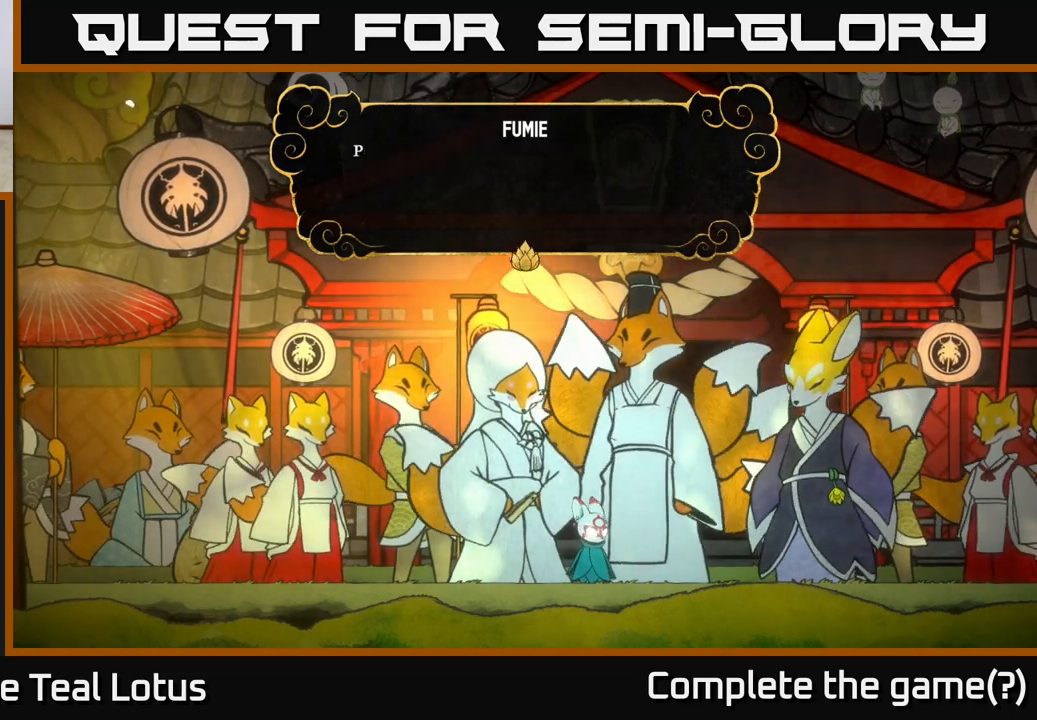
{"buttons": [], "left_stick": "center", "right_stick": "center", "events": [[17, "B", "down"], [33, "B", "up"], [200, "A", "up"]]}
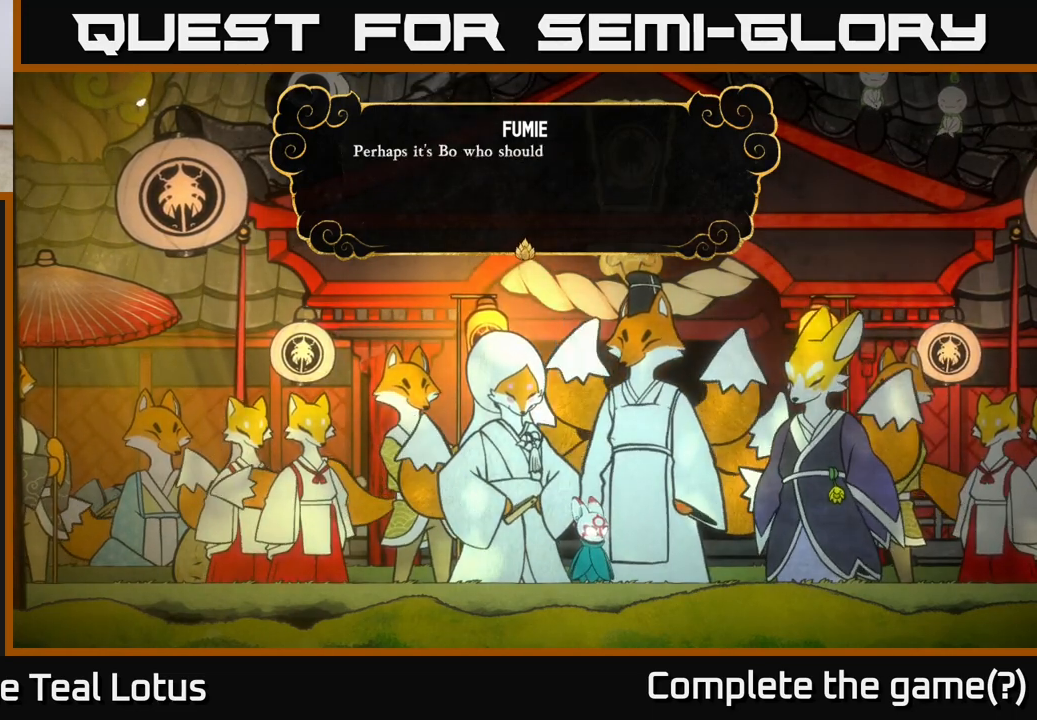
{"buttons": [], "left_stick": "center", "right_stick": "center", "events": []}
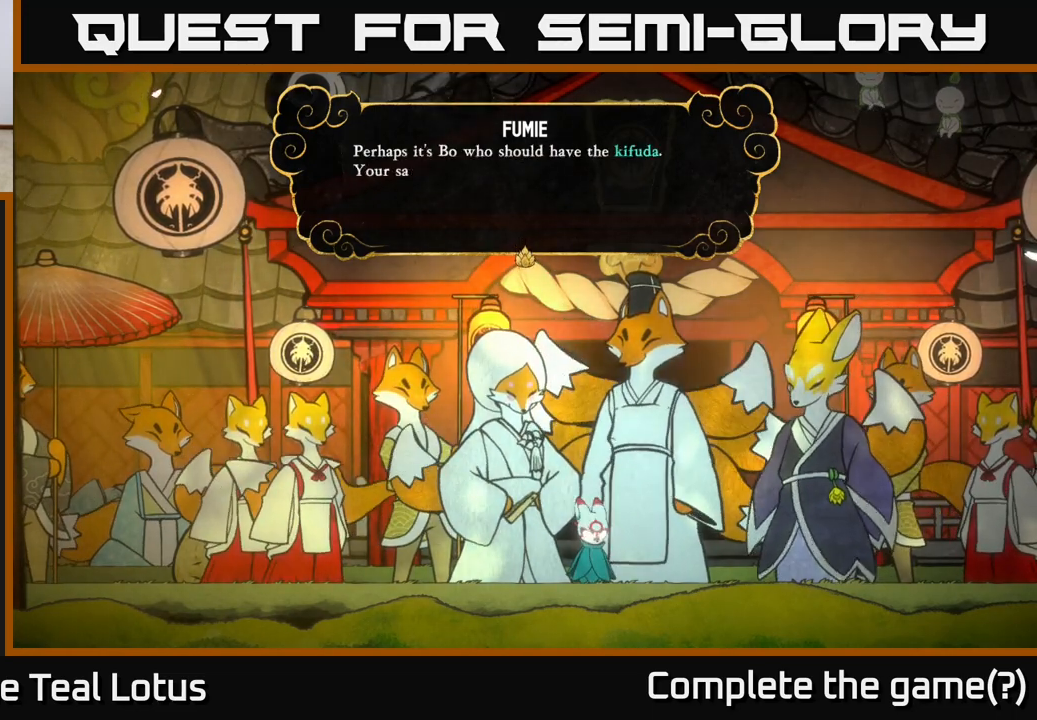
{"buttons": [], "left_stick": "center", "right_stick": "center", "events": []}
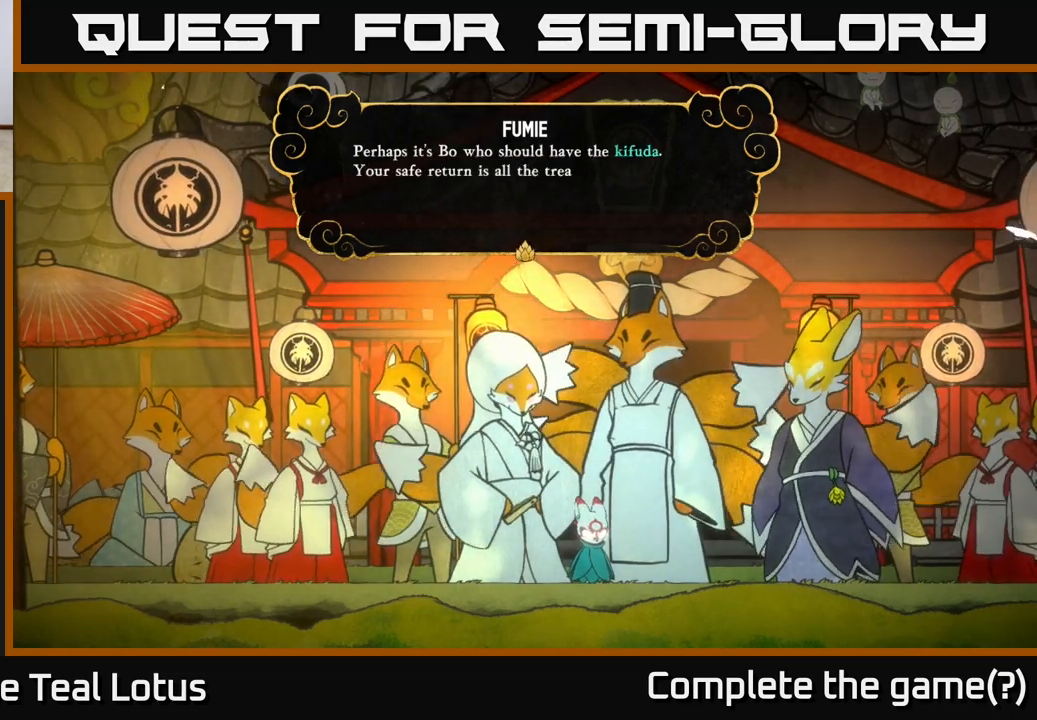
{"buttons": [], "left_stick": "center", "right_stick": "center", "events": []}
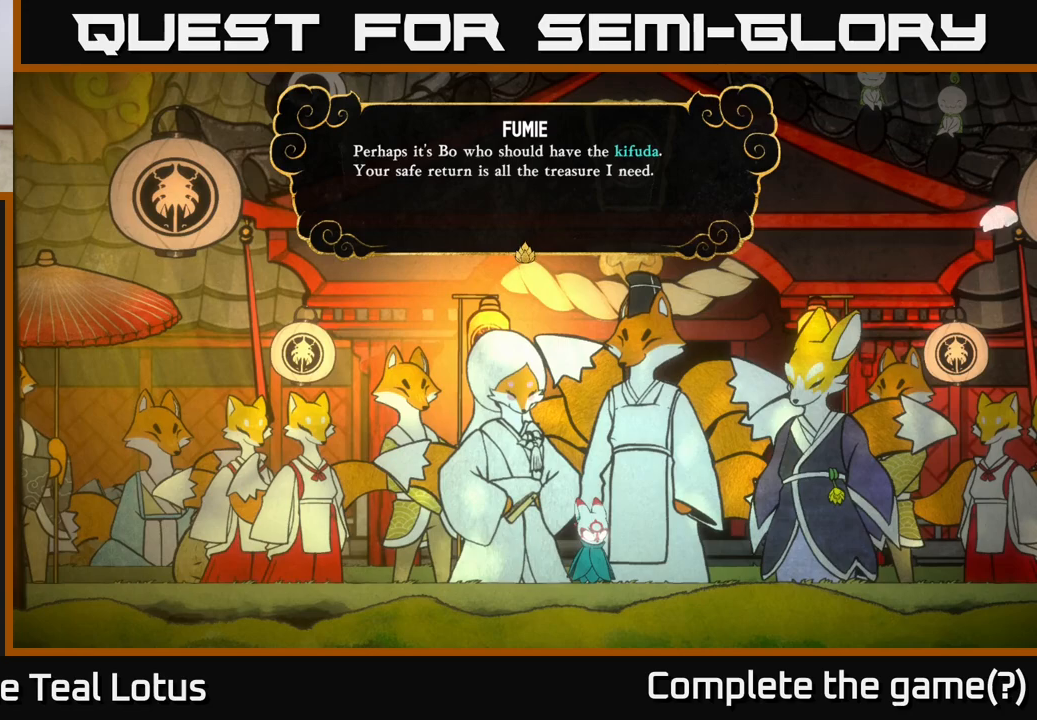
{"buttons": [], "left_stick": "center", "right_stick": "center", "events": []}
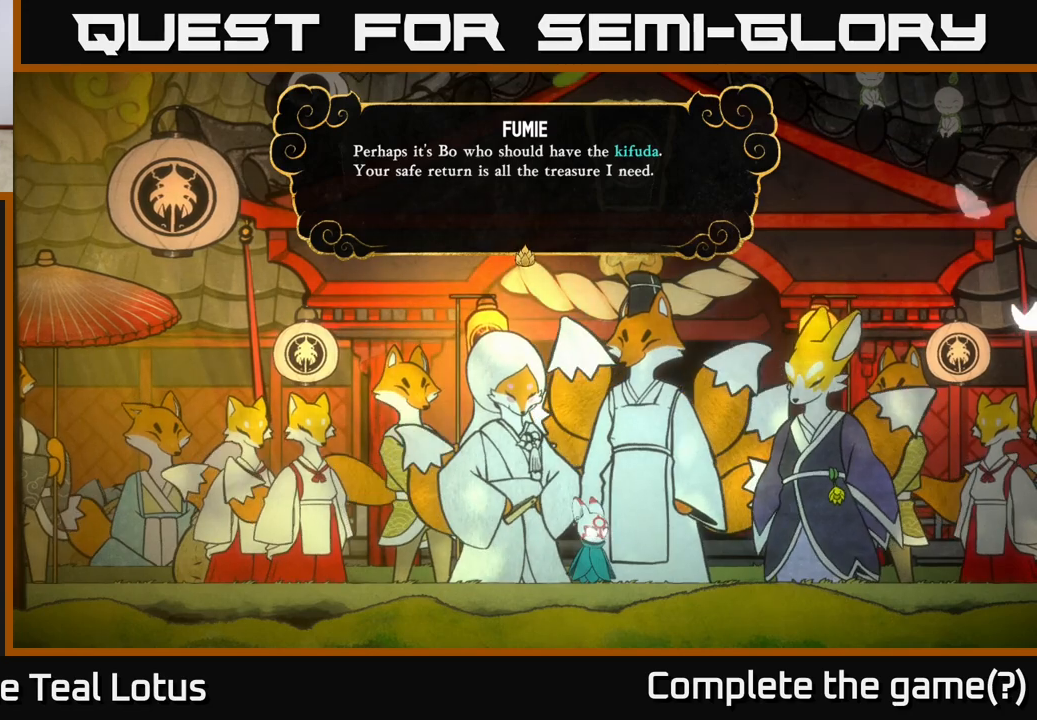
{"buttons": [], "left_stick": "center", "right_stick": "center", "events": []}
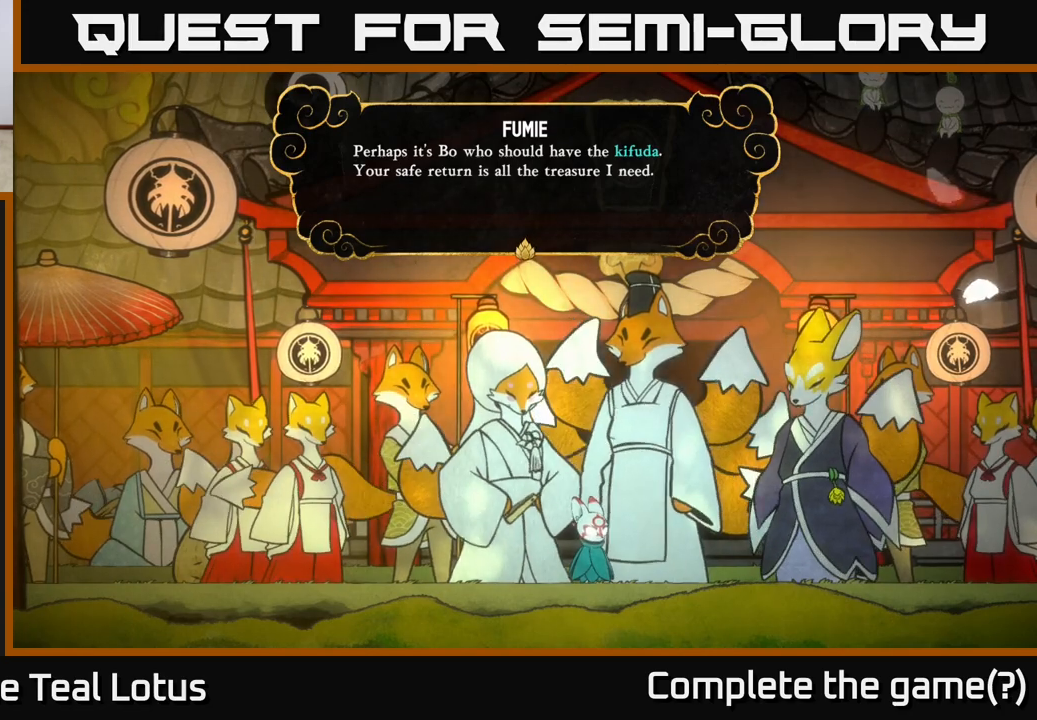
{"buttons": [], "left_stick": "center", "right_stick": "center", "events": []}
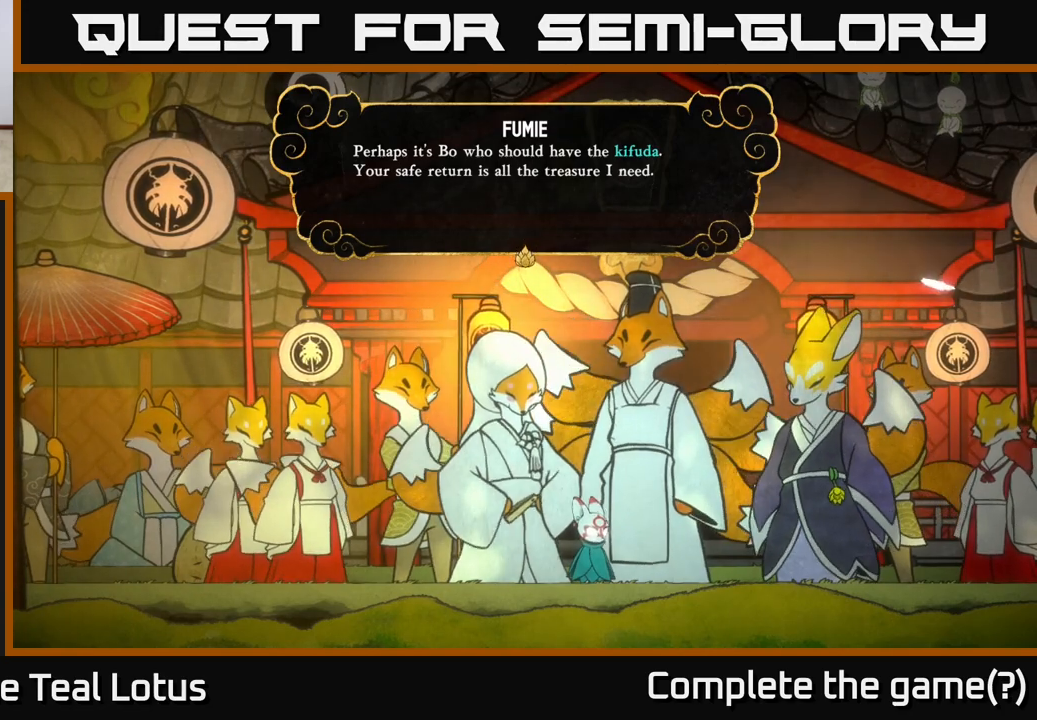
{"buttons": [], "left_stick": "center", "right_stick": "center", "events": [[117, "A", "down"], [383, "A", "up"]]}
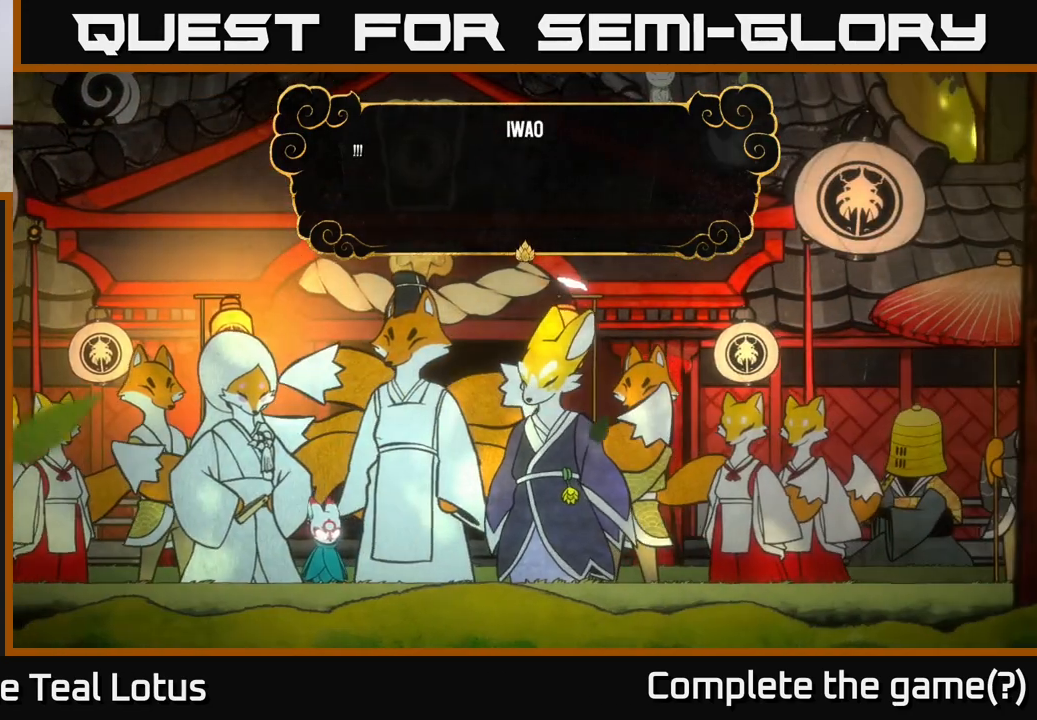
{"buttons": [], "left_stick": "center", "right_stick": "center", "events": []}
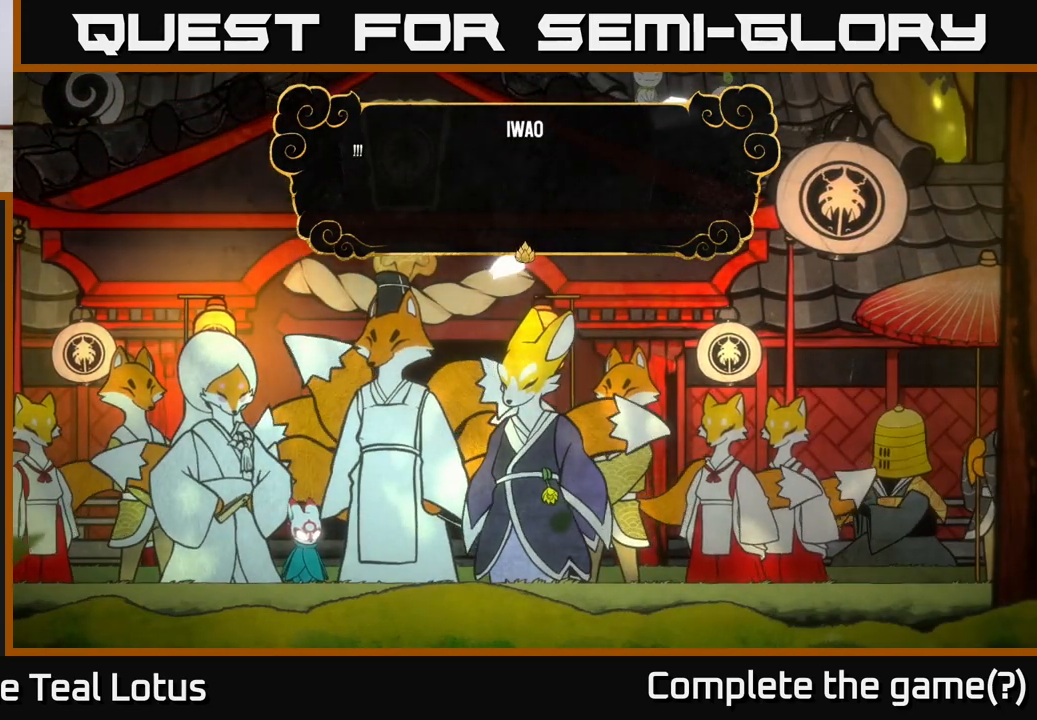
{"buttons": [], "left_stick": "center", "right_stick": "center", "events": []}
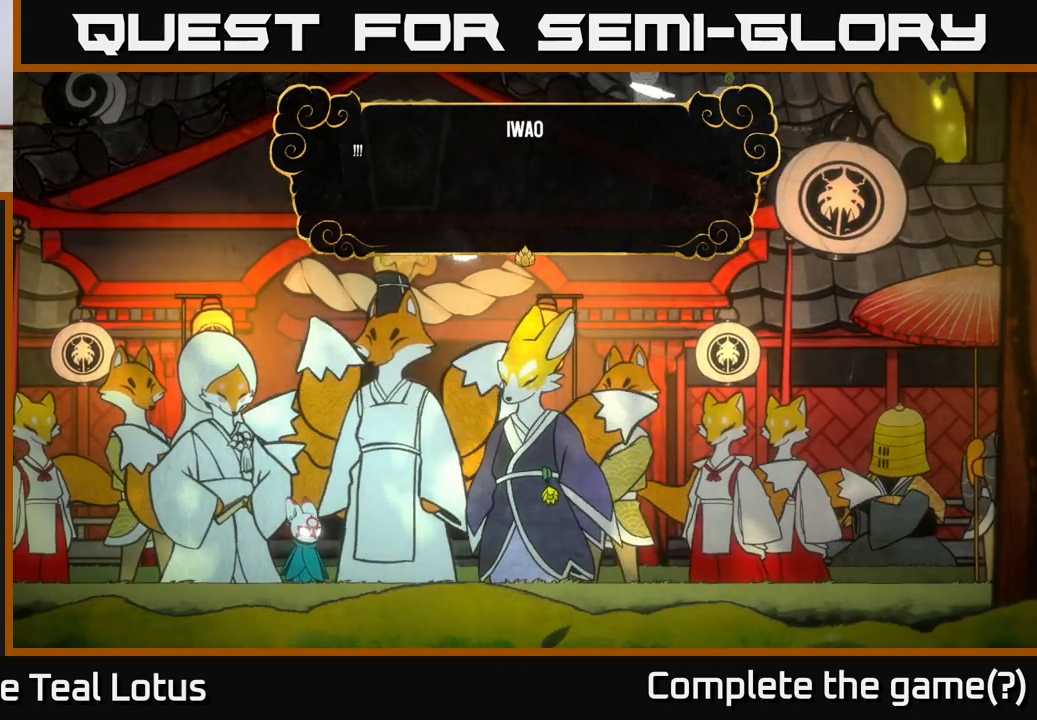
{"buttons": [], "left_stick": "center", "right_stick": "center", "events": [[300, "A", "down"], [467, "A", "up"]]}
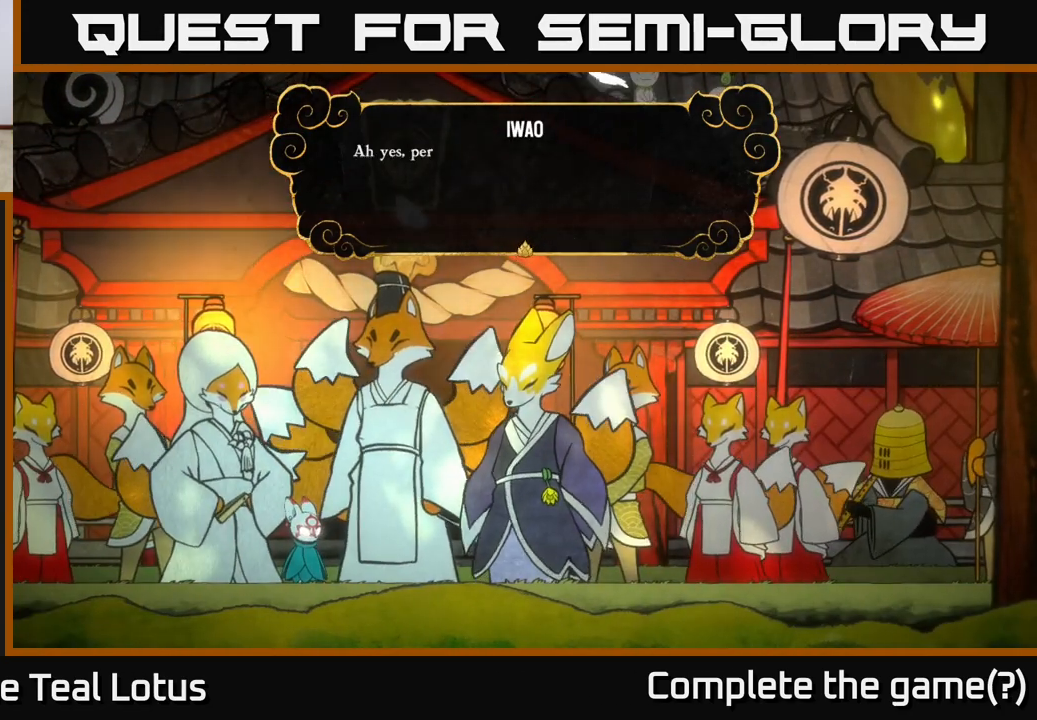
{"buttons": [], "left_stick": "center", "right_stick": "center", "events": []}
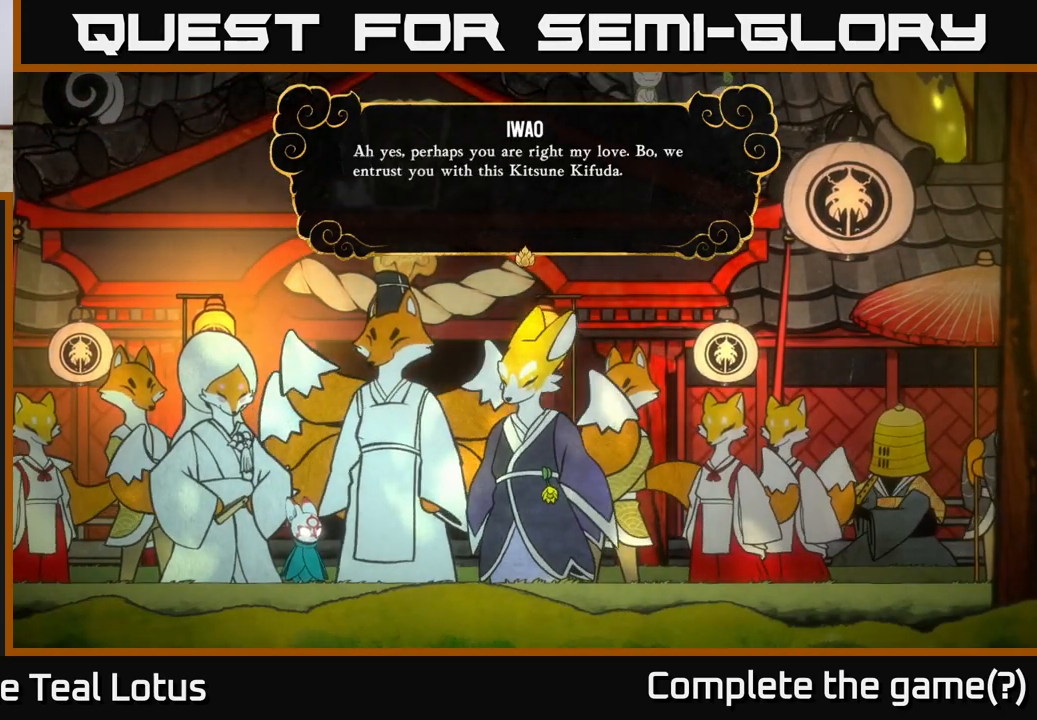
{"buttons": [], "left_stick": "center", "right_stick": "center", "events": [[17, "A", "down"], [233, "A", "up"]]}
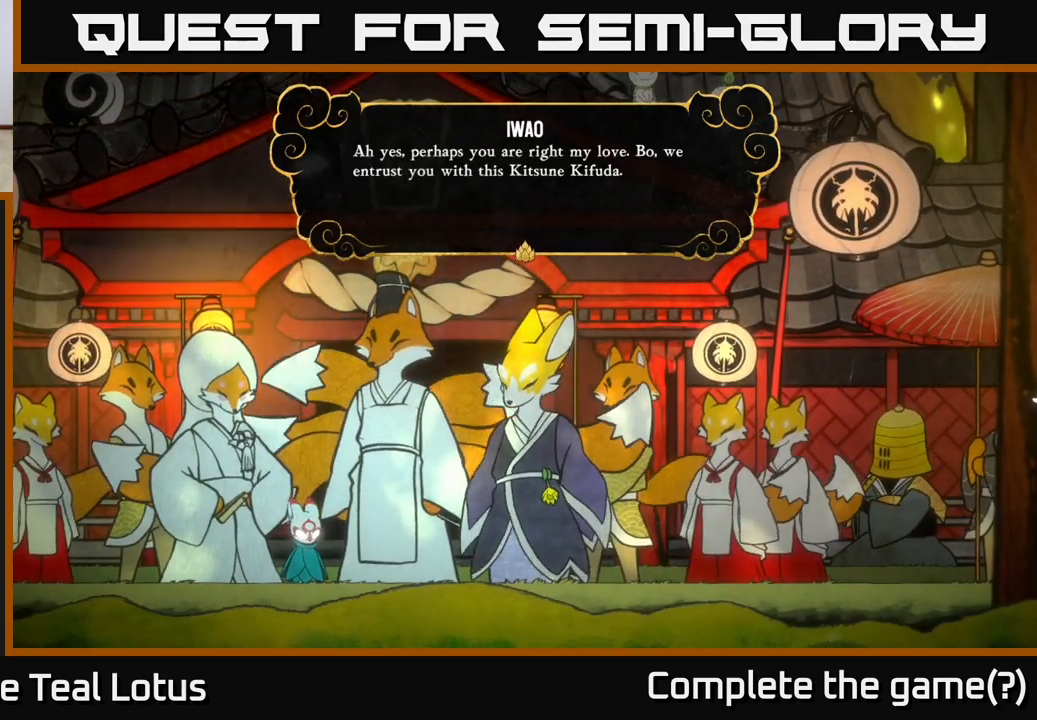
{"buttons": [], "left_stick": "center", "right_stick": "center", "events": [[150, "A", "down"], [383, "A", "up"]]}
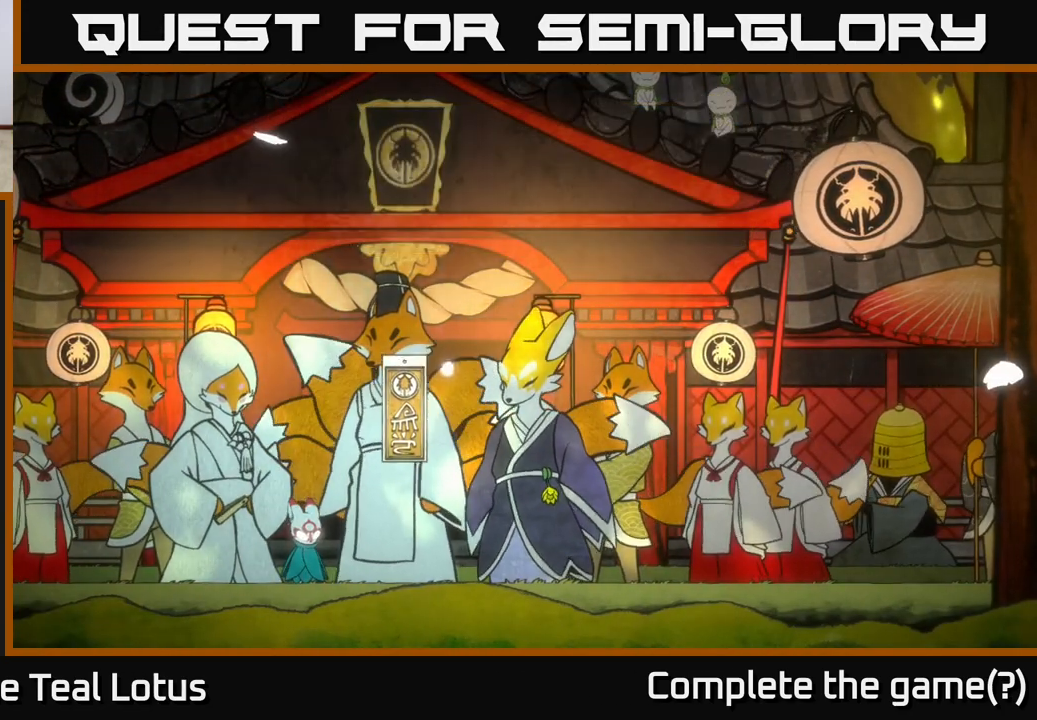
{"buttons": [], "left_stick": "center", "right_stick": "center", "events": []}
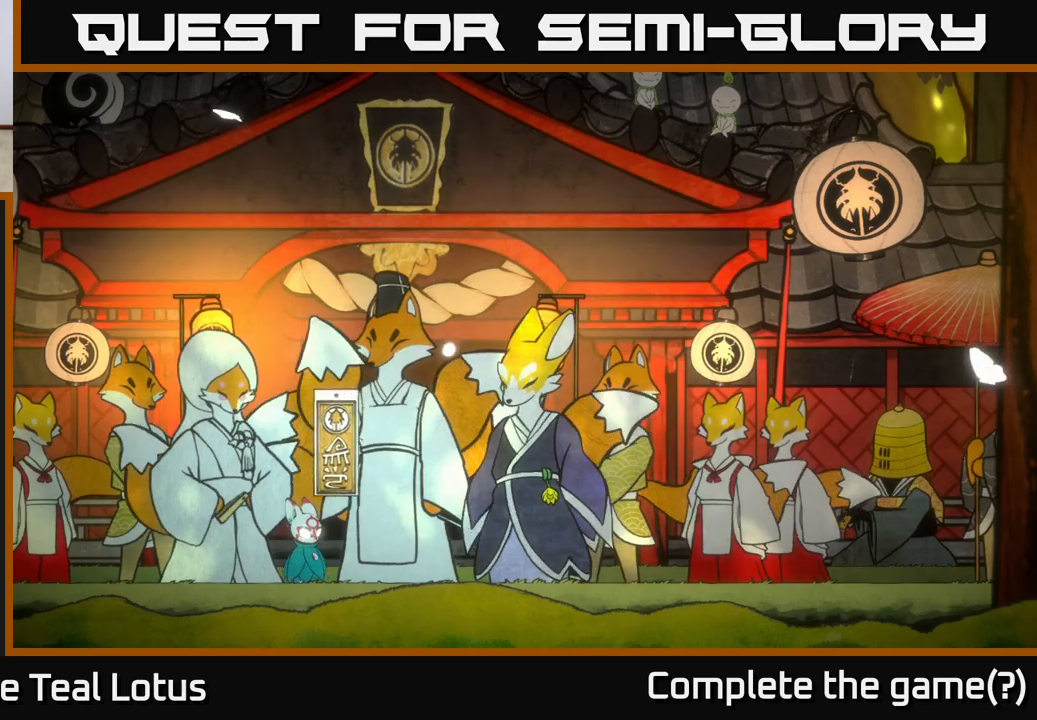
{"buttons": [], "left_stick": "center", "right_stick": "center", "events": []}
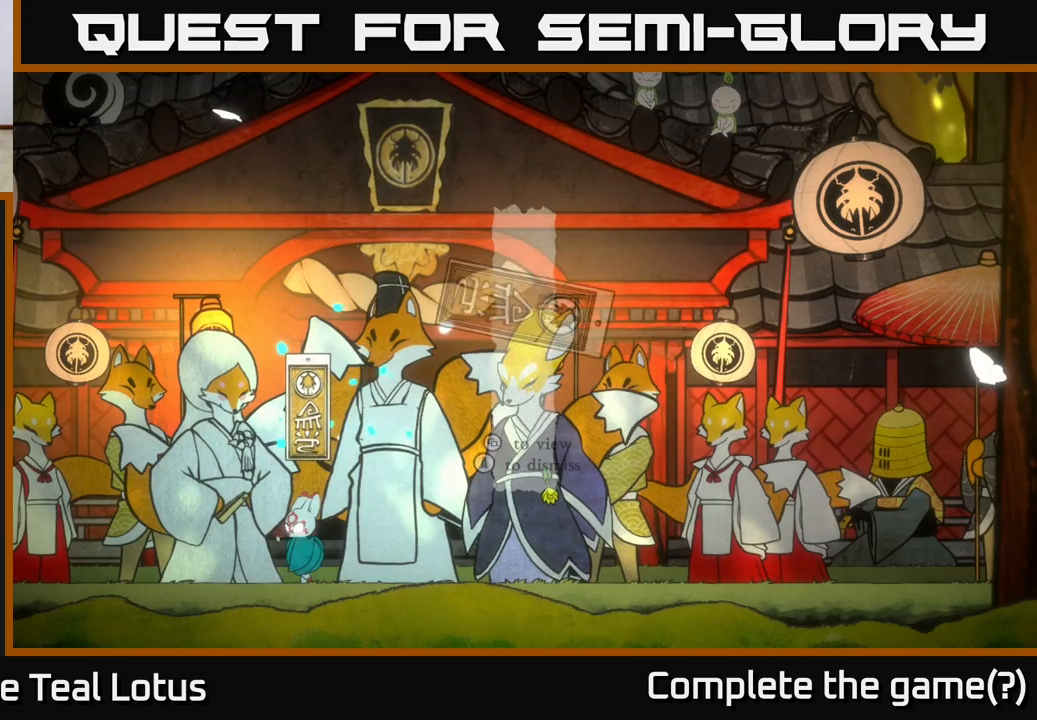
{"buttons": [], "left_stick": "center", "right_stick": "center", "events": []}
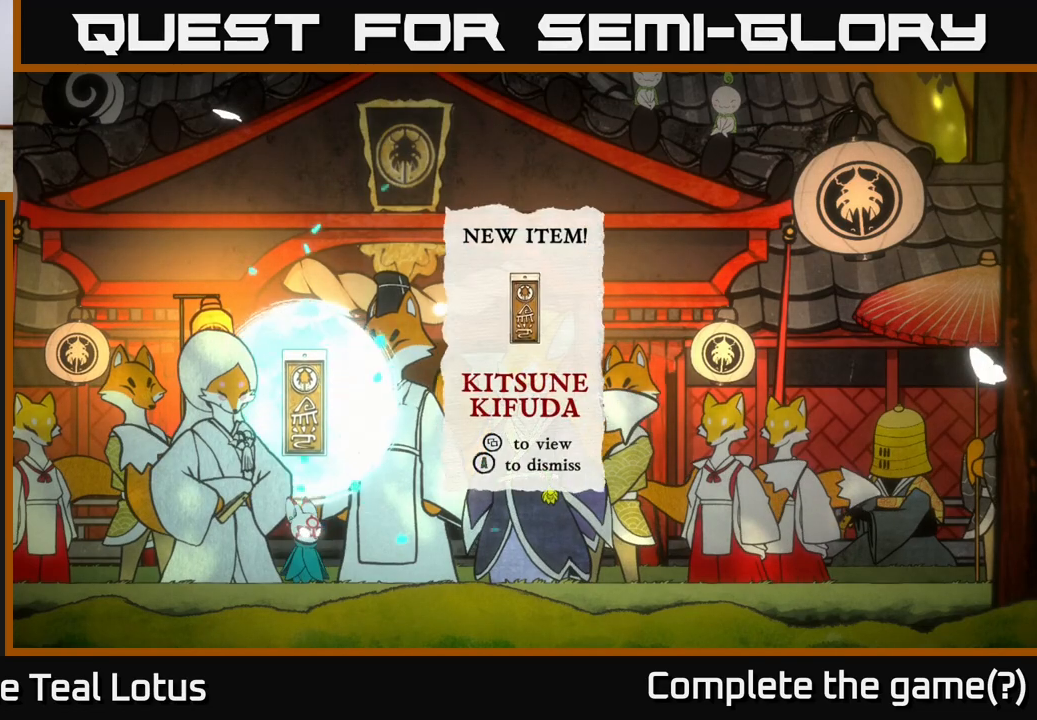
{"buttons": [], "left_stick": "center", "right_stick": "center", "events": []}
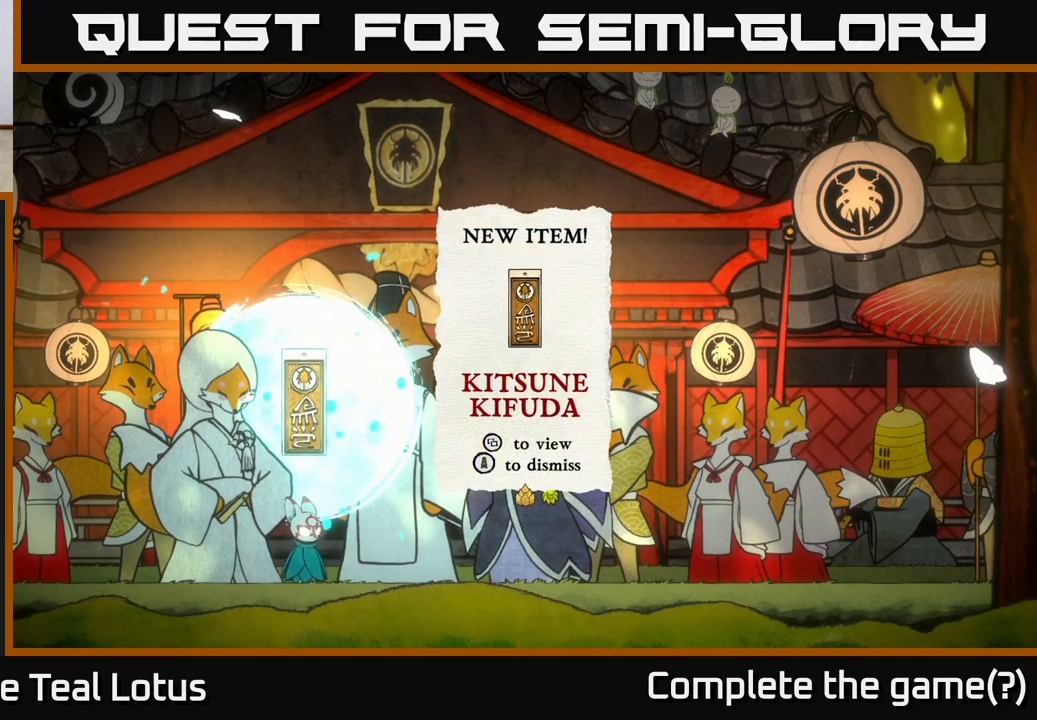
{"buttons": [], "left_stick": "center", "right_stick": "center", "events": [[200, "A", "down"], [400, "A", "up"]]}